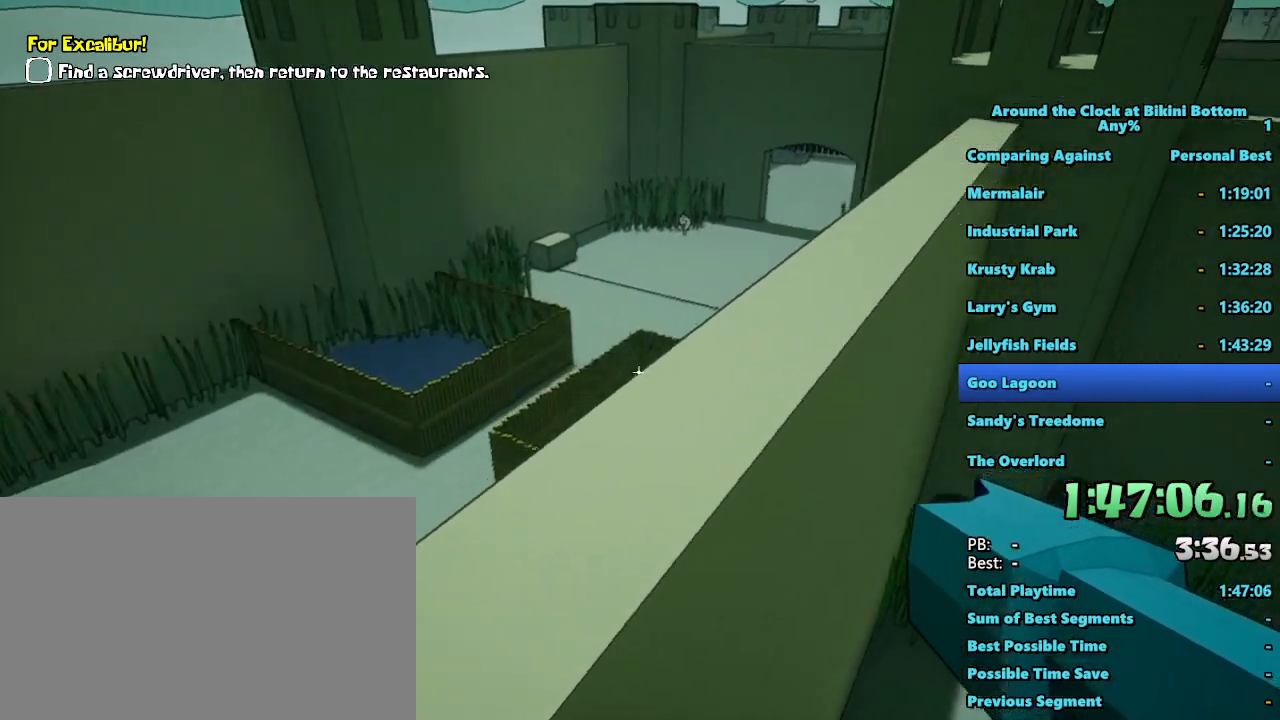
Gameplay with keyboard and mouse; each line is a JSON object with the keys and mouse buttons held at the frame after it. "events" lists presses ("down") and releases ("up") of "1", "2", "3", "4", "5", "a", "alt", "b", "c", "ctrl", "d", "e", "f", "g", "q", "r", "s", "shift", "space", "t", "tab", "tilde", "v", "w", "x", "z", "mouse_left", "mouse_wheel", "mouse_right", "mouse_mb4" and "mouse_mb5" between this image and that frame as [ms after this image, input, new state], when the widget could be followed in between. "mouse_left", "mouse_wheel", "mouse_right", "mouse_mb4", "mouse_mb5" = the "left", "wheel", "right", "mb4", "mb5" buttons of the "mouse" list. No other keys are recorded. "wheel" means that the mouse wheel is clicked or scrolled. Mouse movement is not recorded.
{"keys": ["shift", "w"], "mouse": [], "events": [[67, "a", "up"]]}
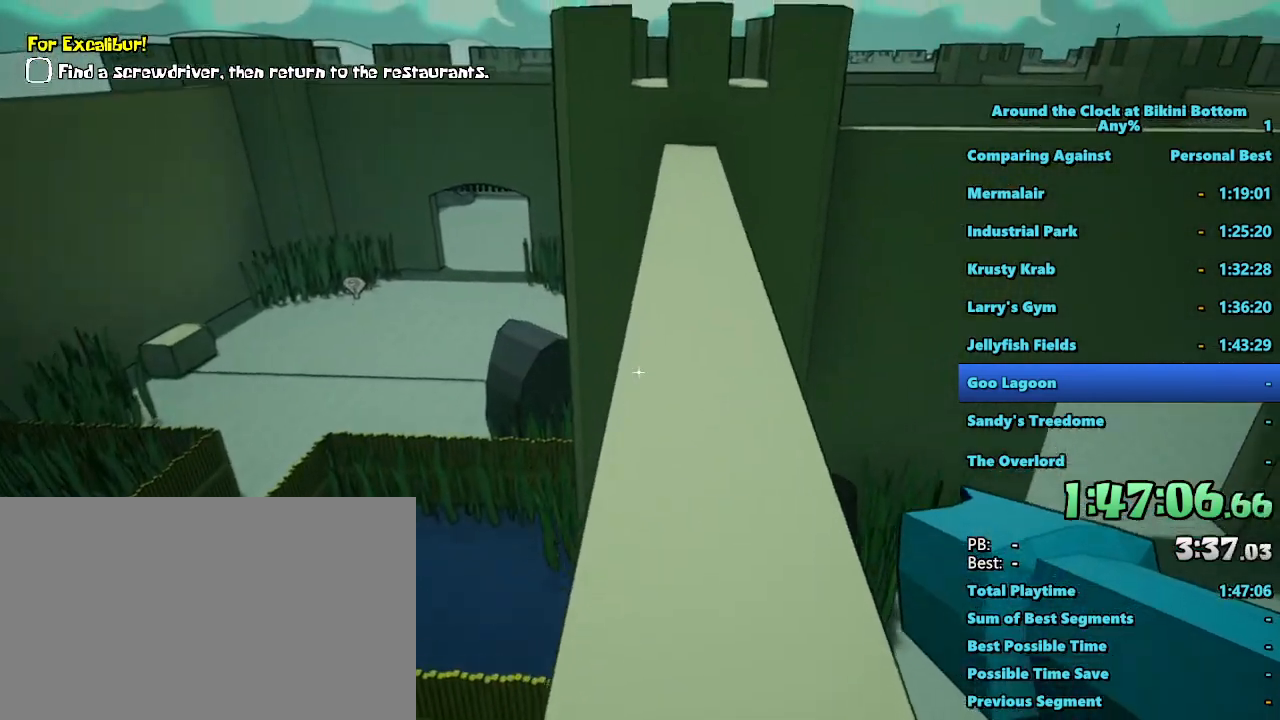
{"keys": ["shift", "w"], "mouse": [], "events": []}
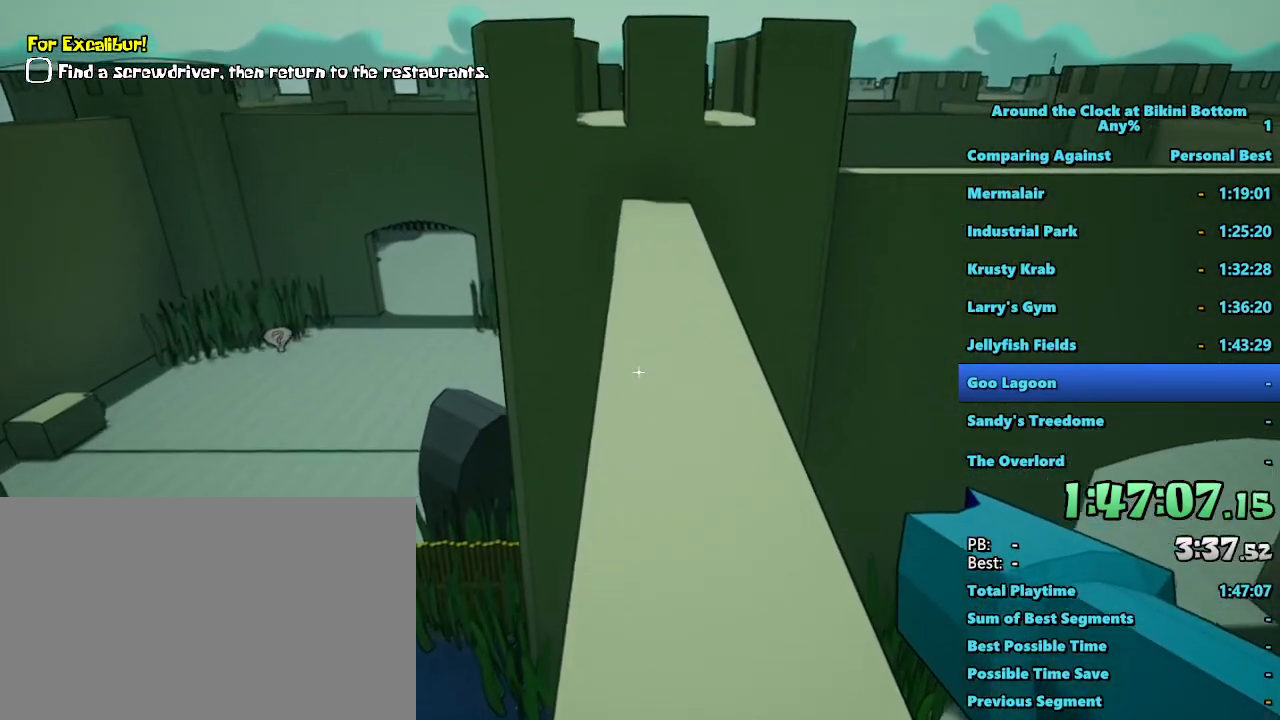
{"keys": ["shift", "w"], "mouse": [], "events": []}
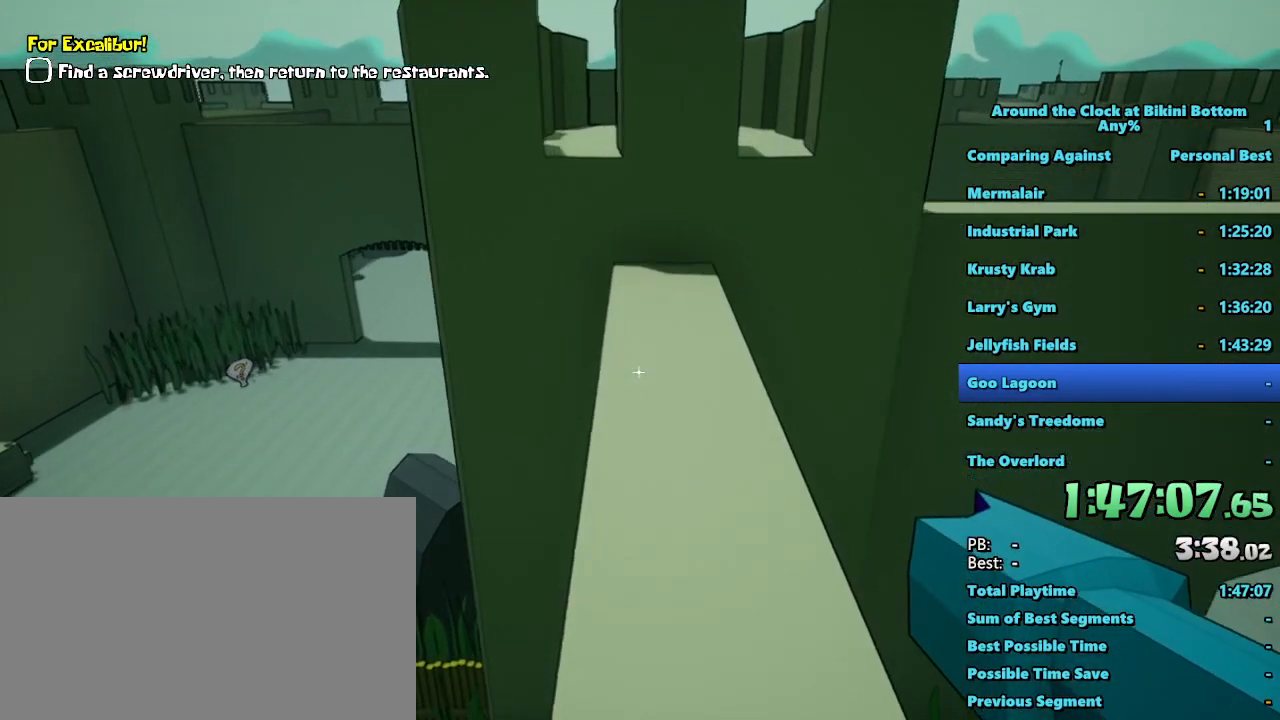
{"keys": ["shift", "space", "w"], "mouse": [], "events": [[483, "space", "down"]]}
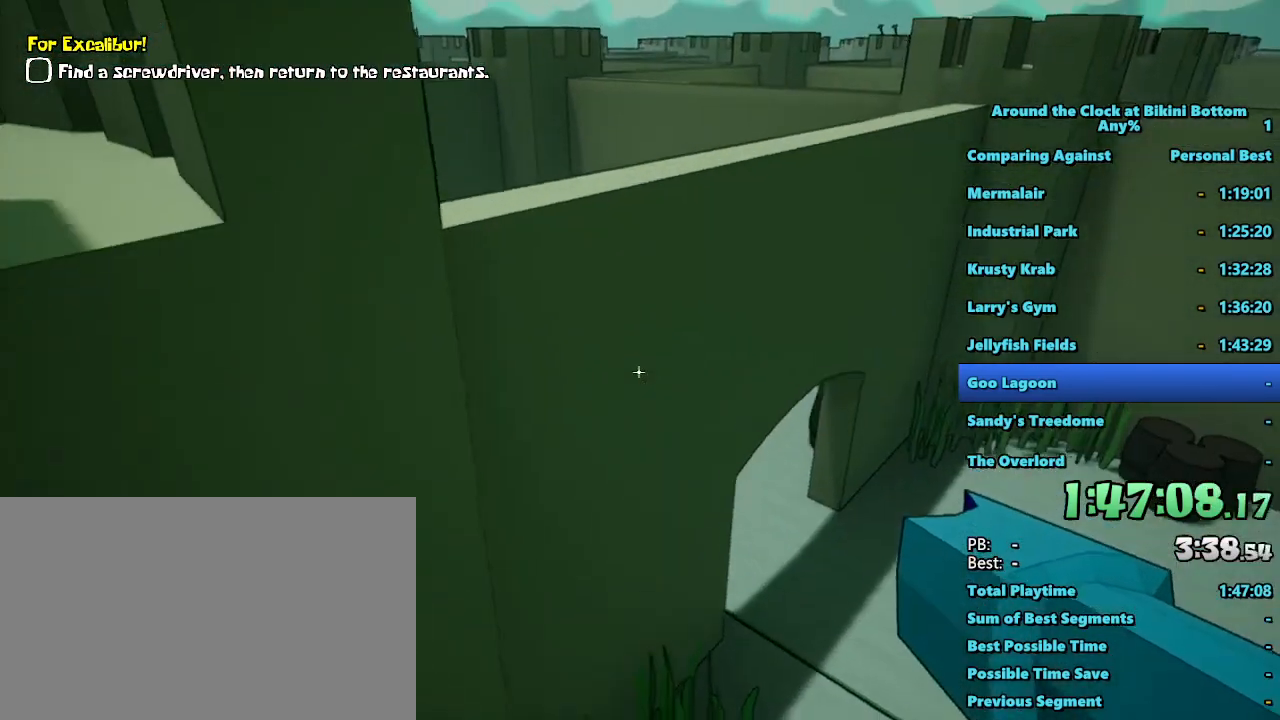
{"keys": ["shift", "w"], "mouse": [], "events": [[367, "d", "down"], [450, "d", "up"], [450, "space", "up"]]}
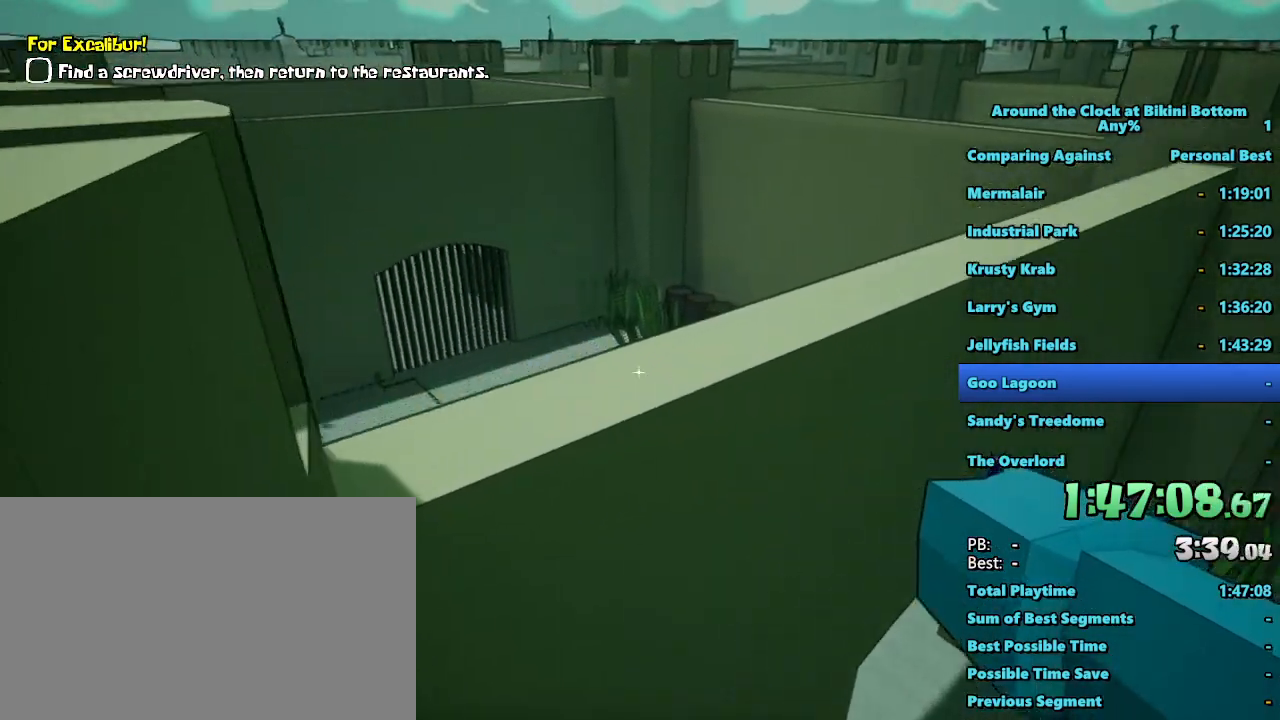
{"keys": ["shift", "w"], "mouse": [], "events": [[150, "a", "down"], [250, "a", "up"]]}
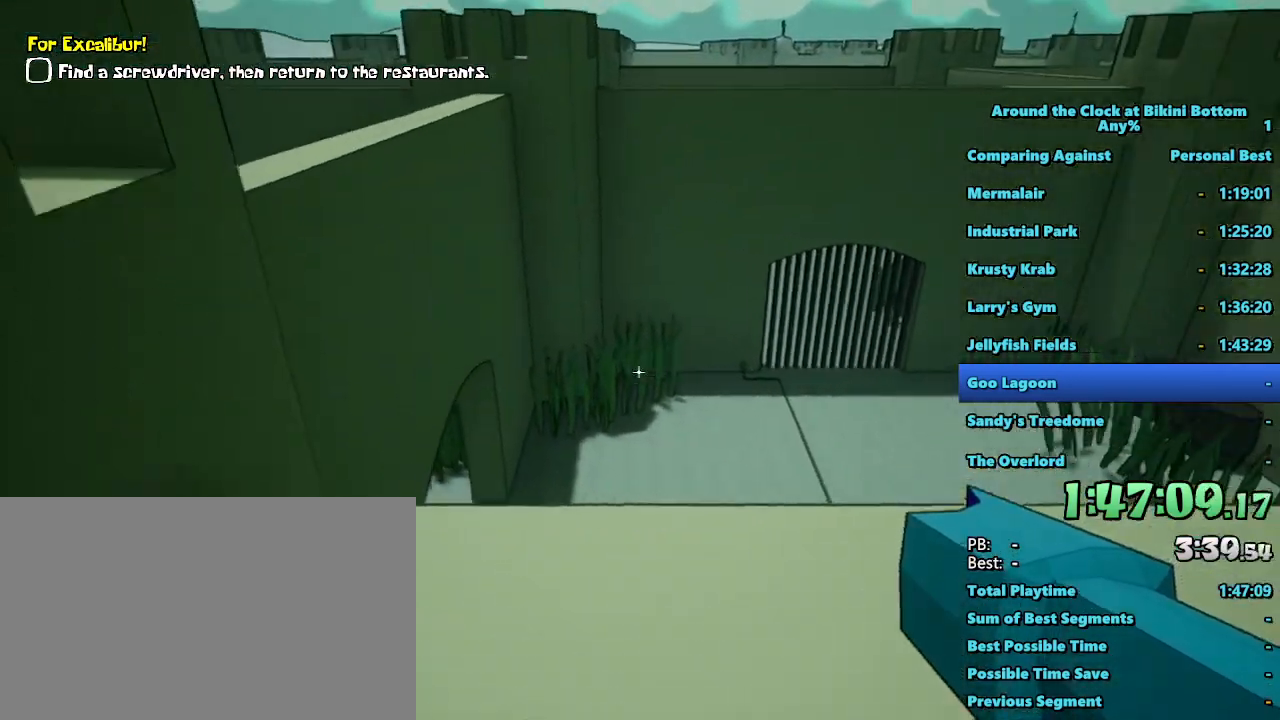
{"keys": ["shift", "space", "w"], "mouse": [], "events": [[250, "space", "down"]]}
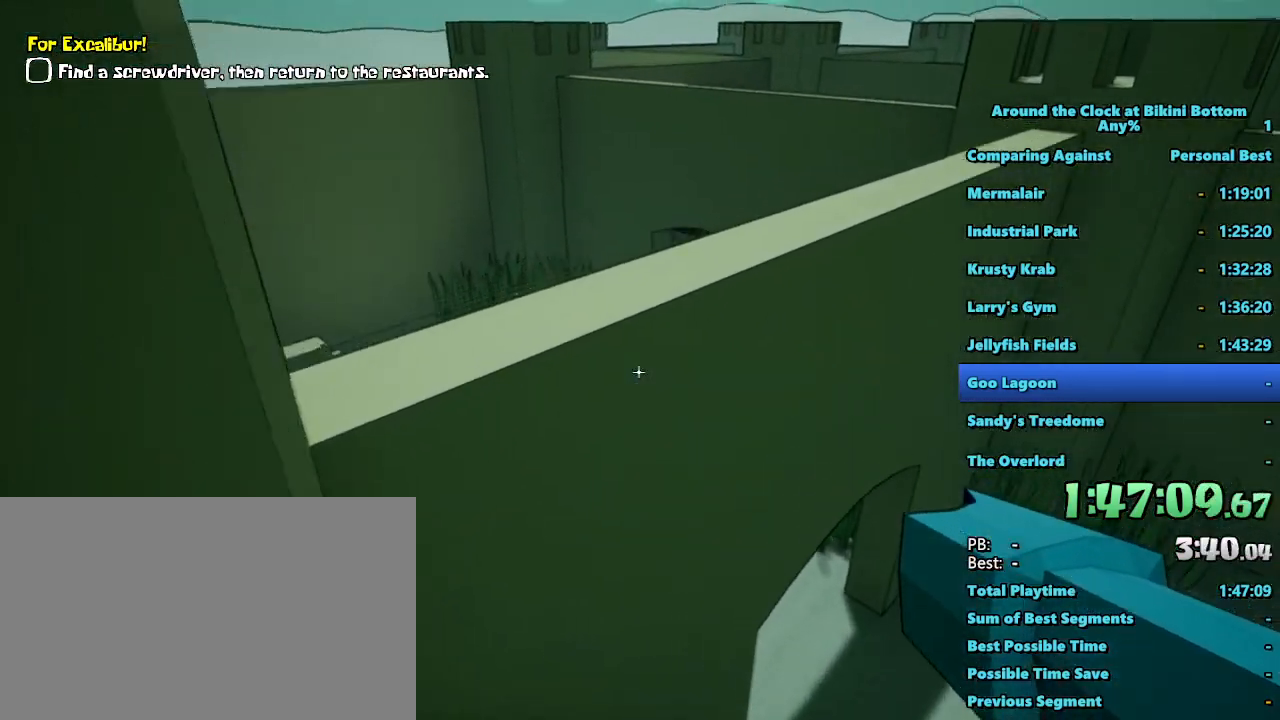
{"keys": ["a", "shift", "w"], "mouse": [], "events": [[33, "a", "down"], [183, "space", "up"]]}
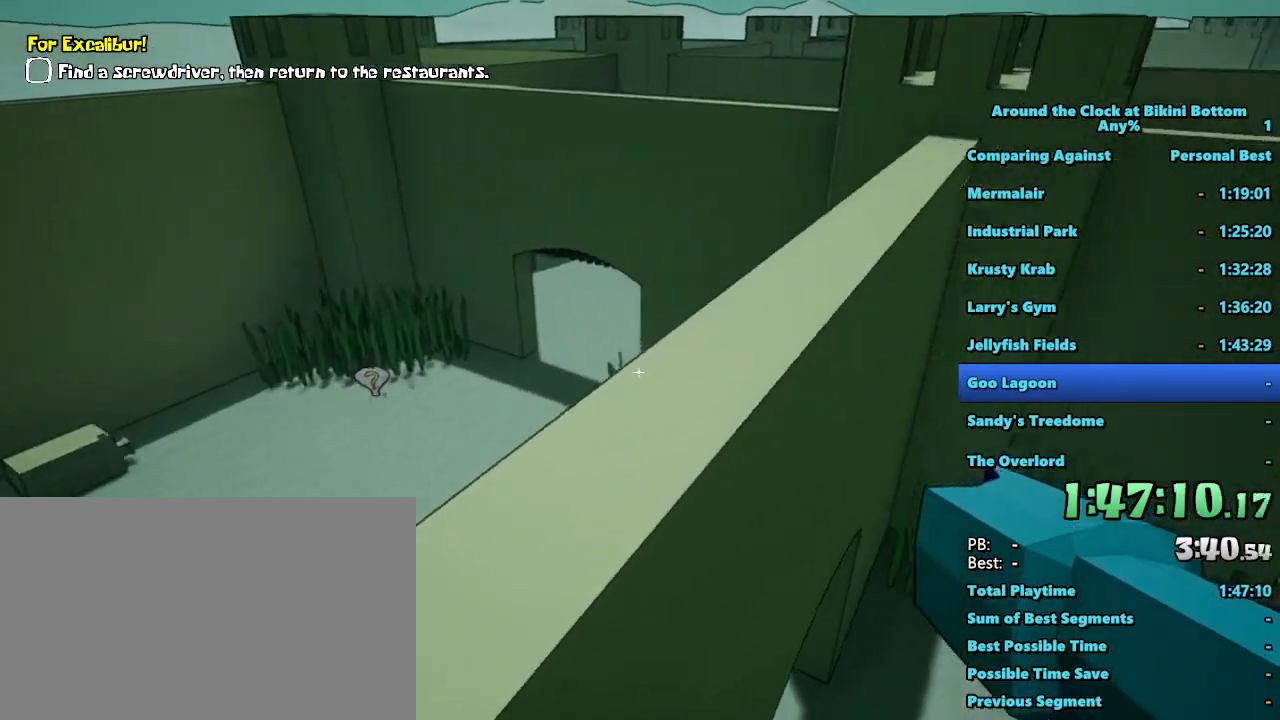
{"keys": ["shift", "w"], "mouse": [], "events": [[100, "a", "up"]]}
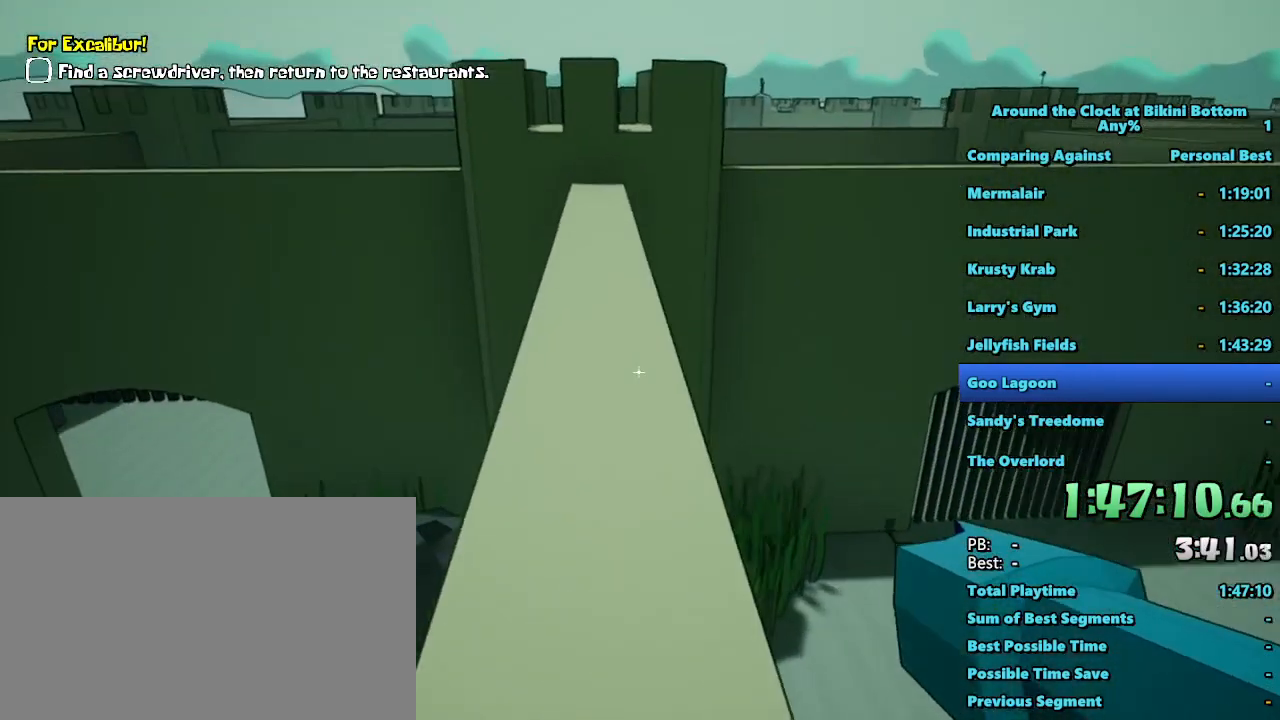
{"keys": ["shift", "w"], "mouse": [], "events": []}
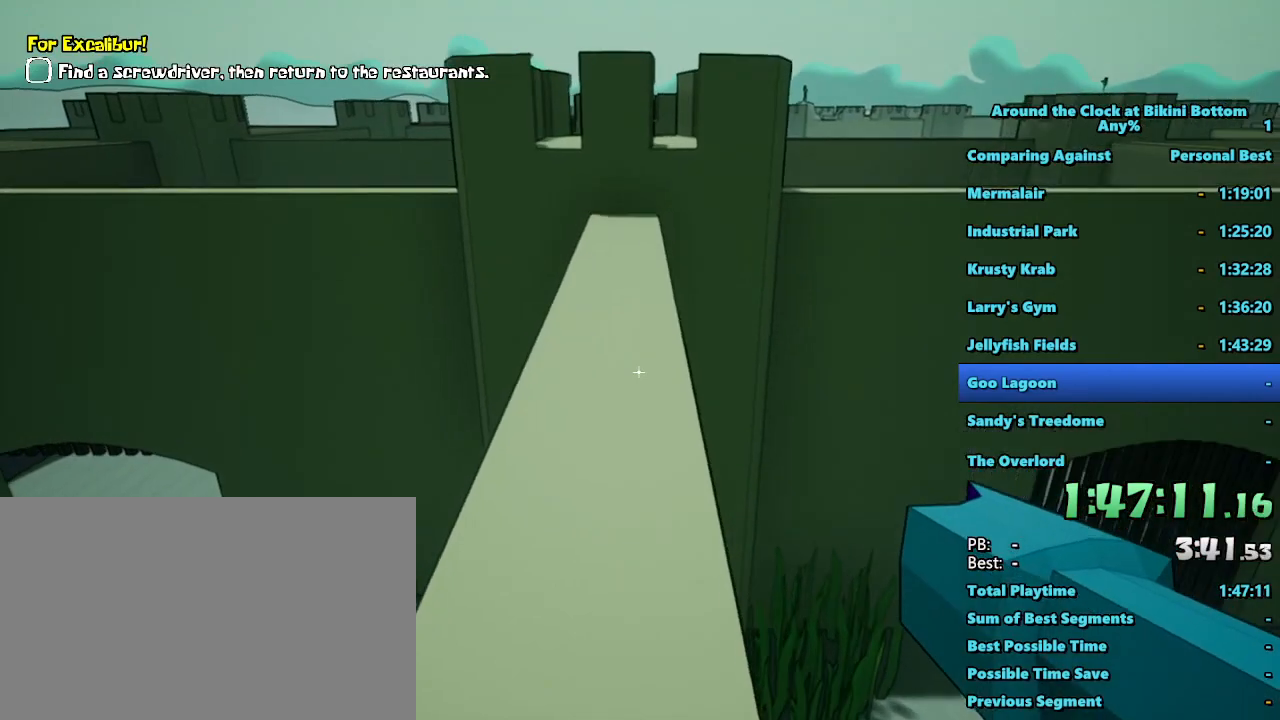
{"keys": ["shift", "w"], "mouse": [], "events": []}
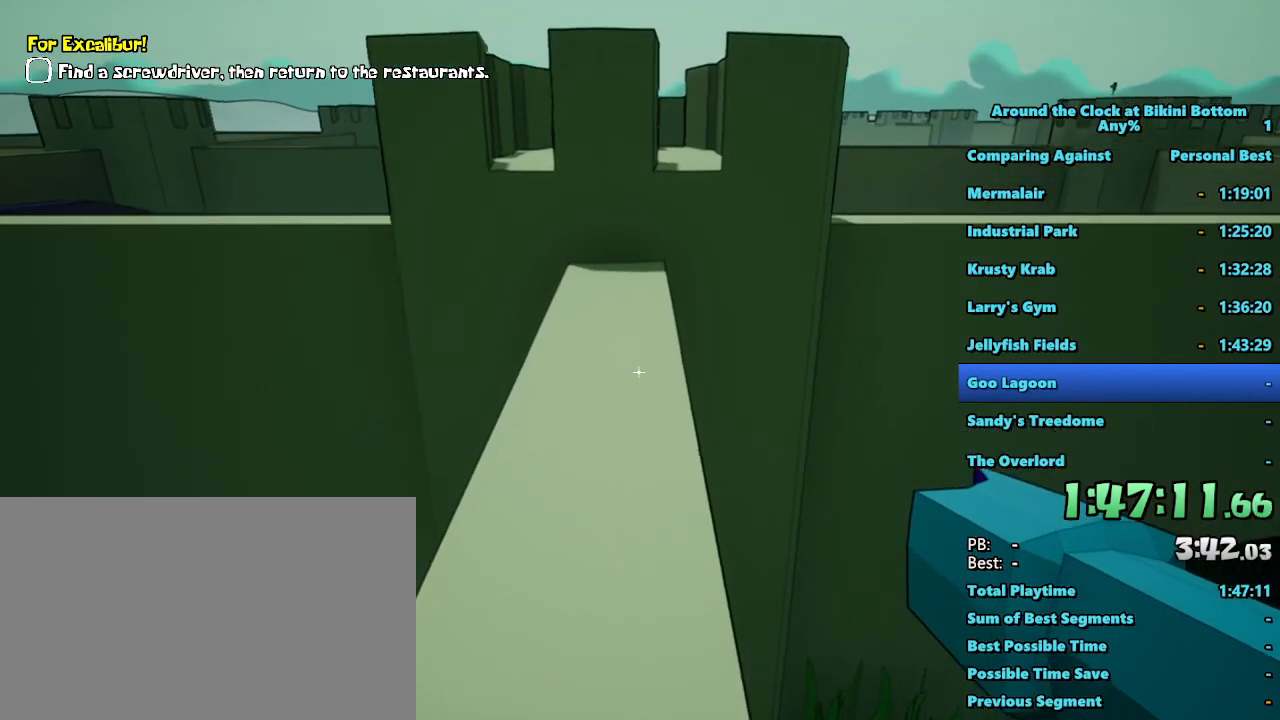
{"keys": ["shift", "w"], "mouse": [], "events": []}
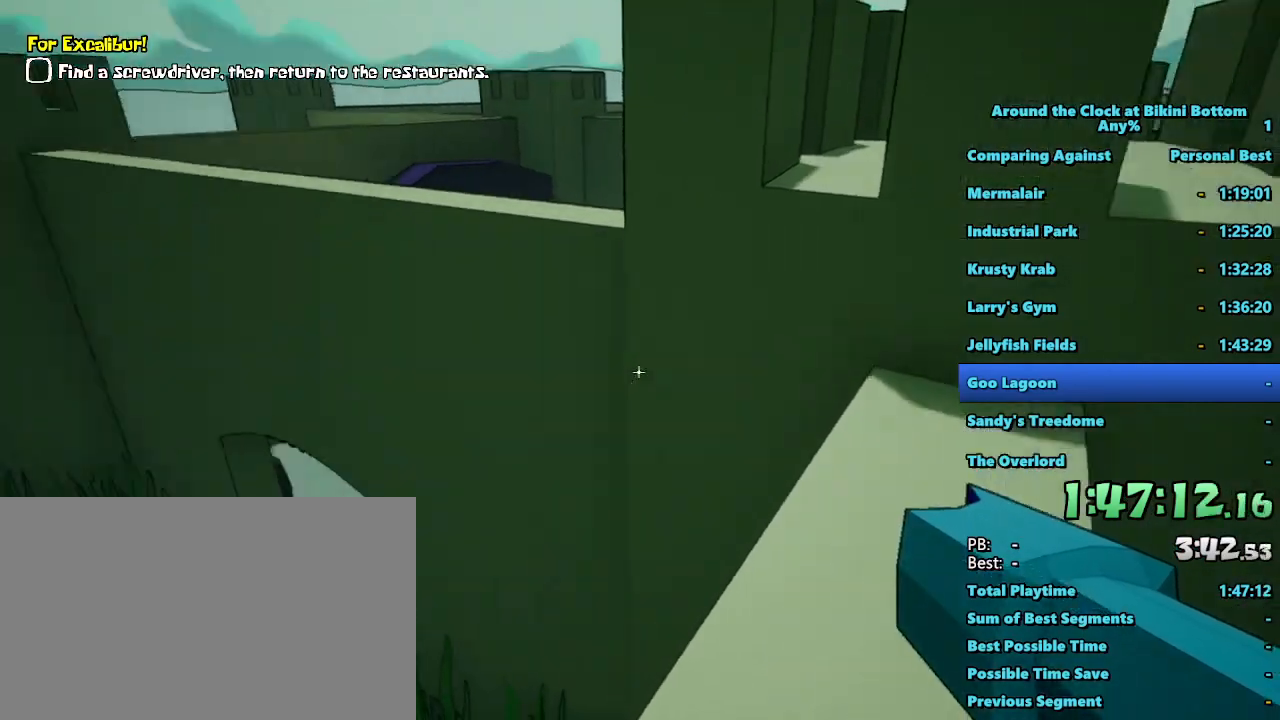
{"keys": ["shift", "space", "w"], "mouse": [], "events": [[167, "space", "down"]]}
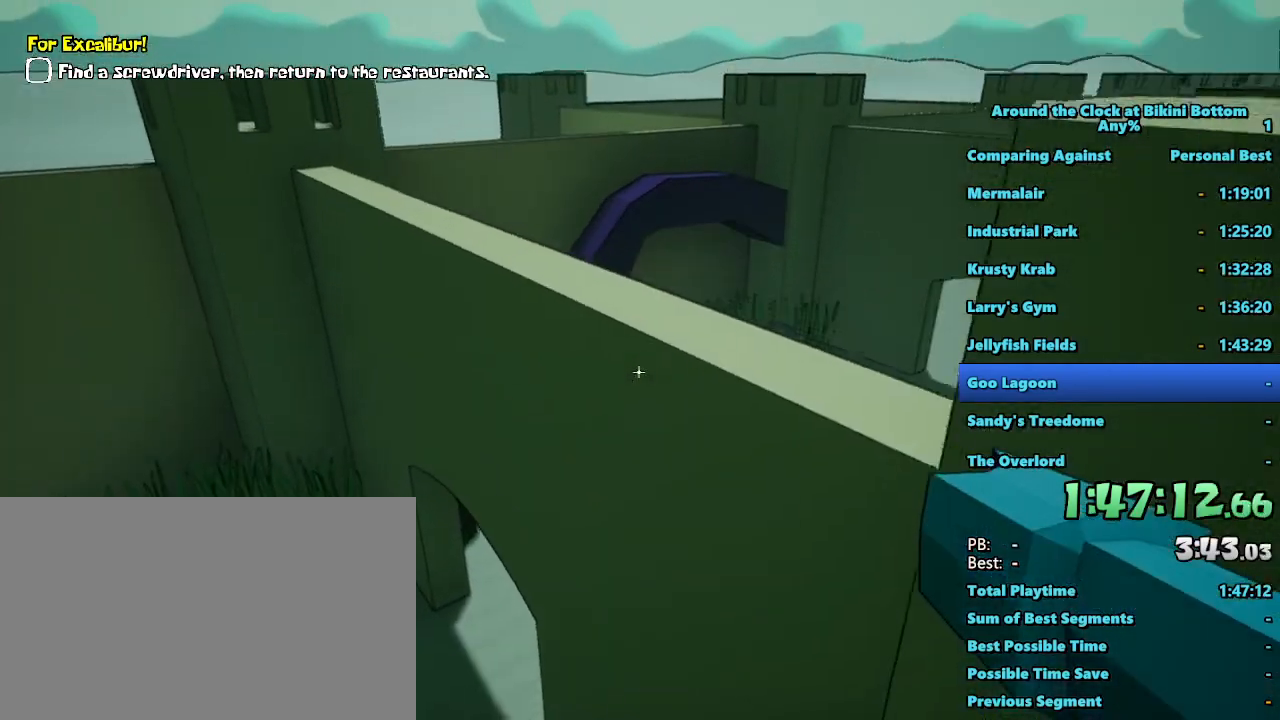
{"keys": ["shift", "w"], "mouse": [], "events": [[233, "space", "up"]]}
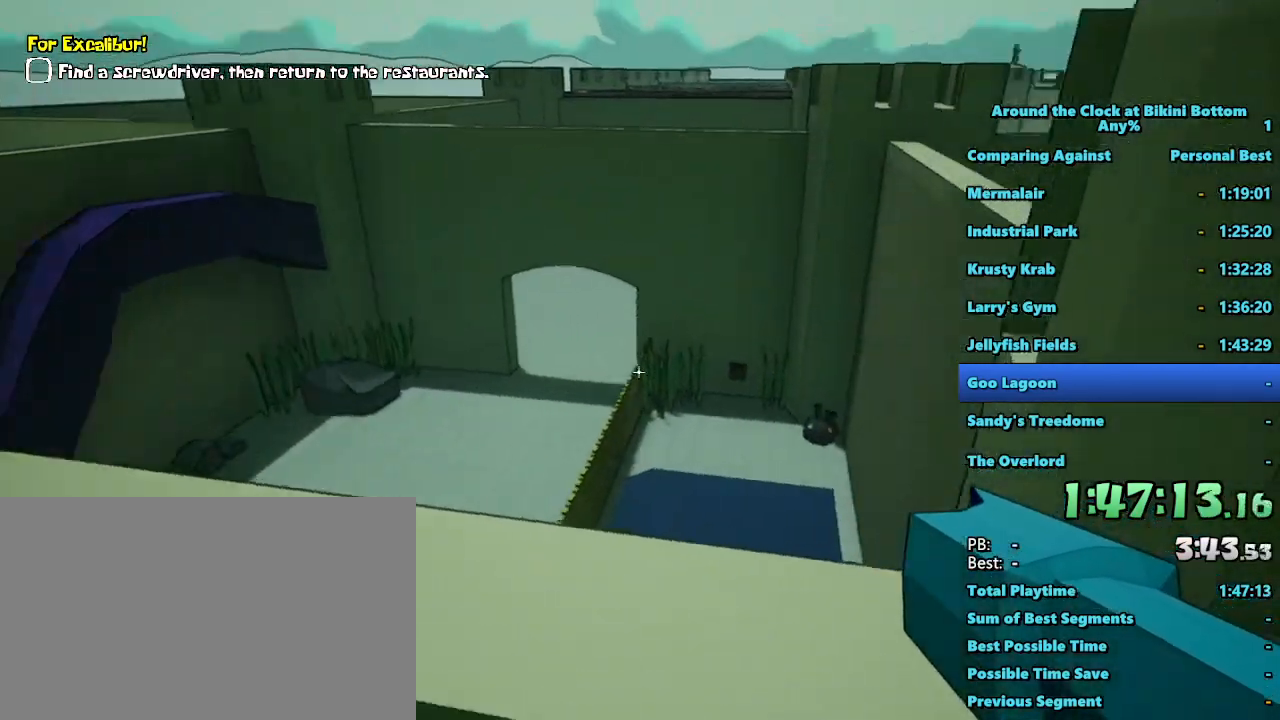
{"keys": ["shift", "space", "w"], "mouse": [], "events": [[383, "space", "down"]]}
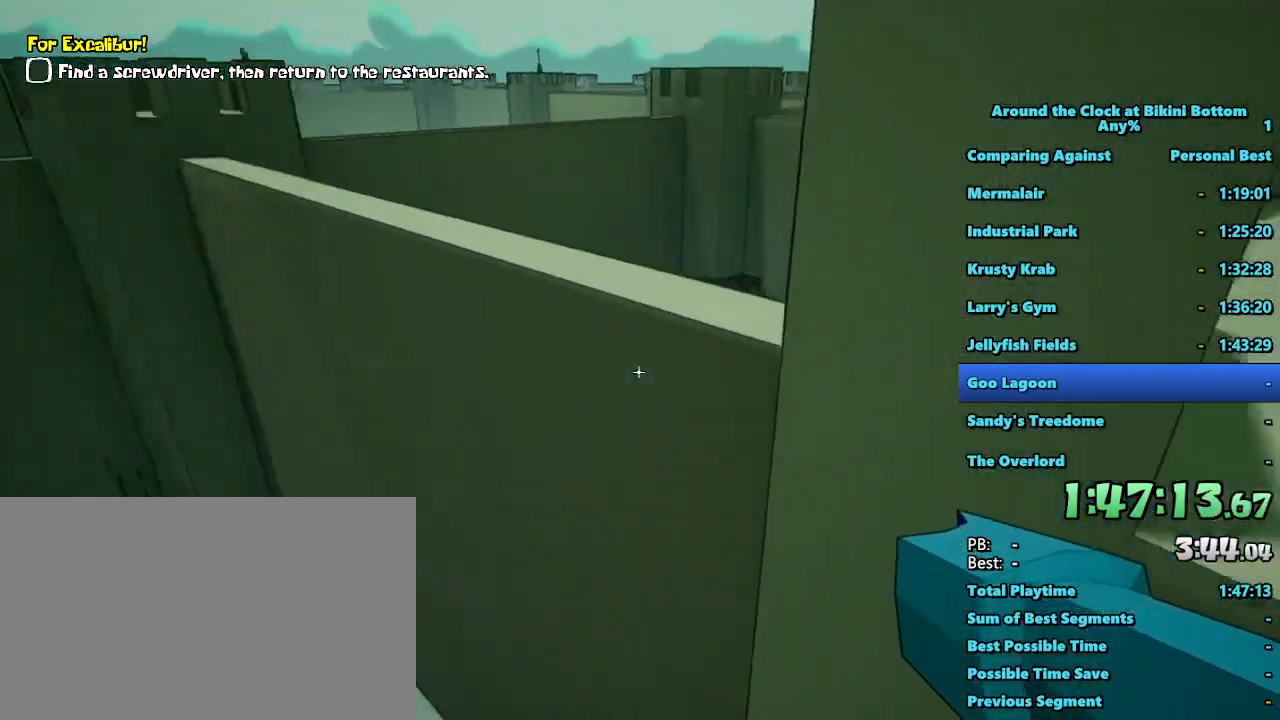
{"keys": ["d", "shift", "w"], "mouse": [], "events": [[300, "space", "up"], [400, "d", "down"]]}
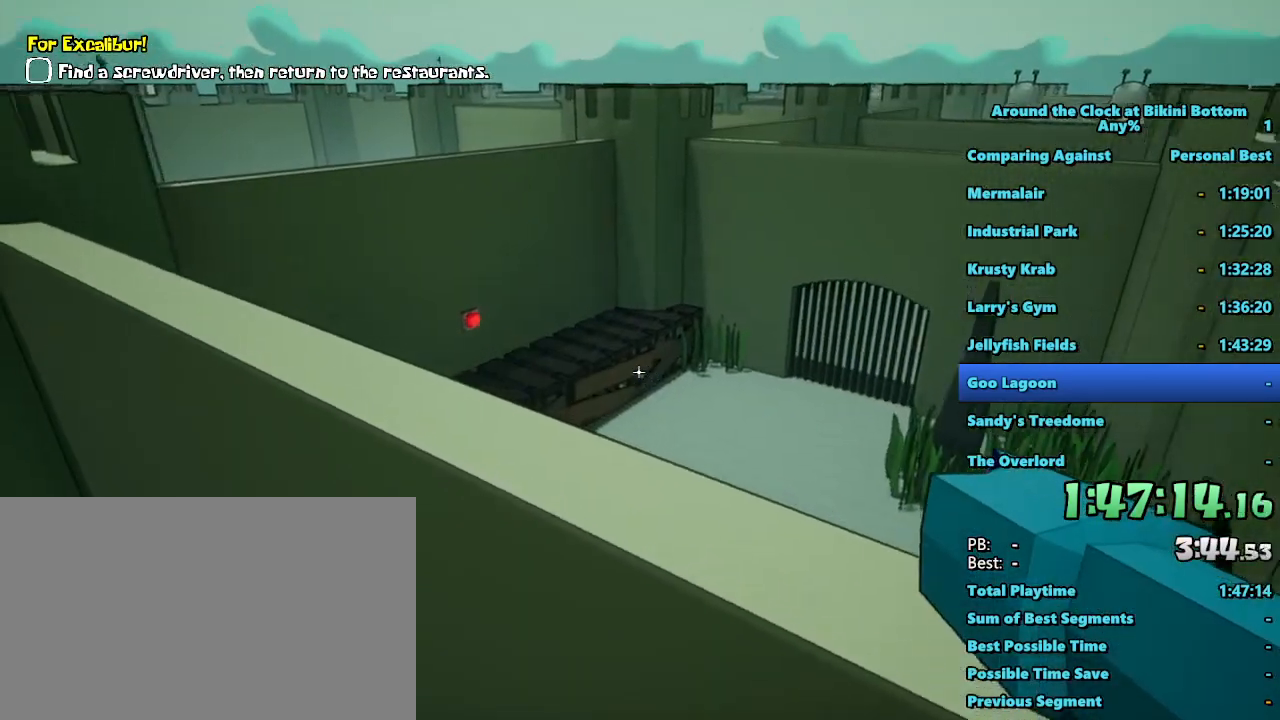
{"keys": ["shift", "w"], "mouse": [], "events": [[217, "d", "up"]]}
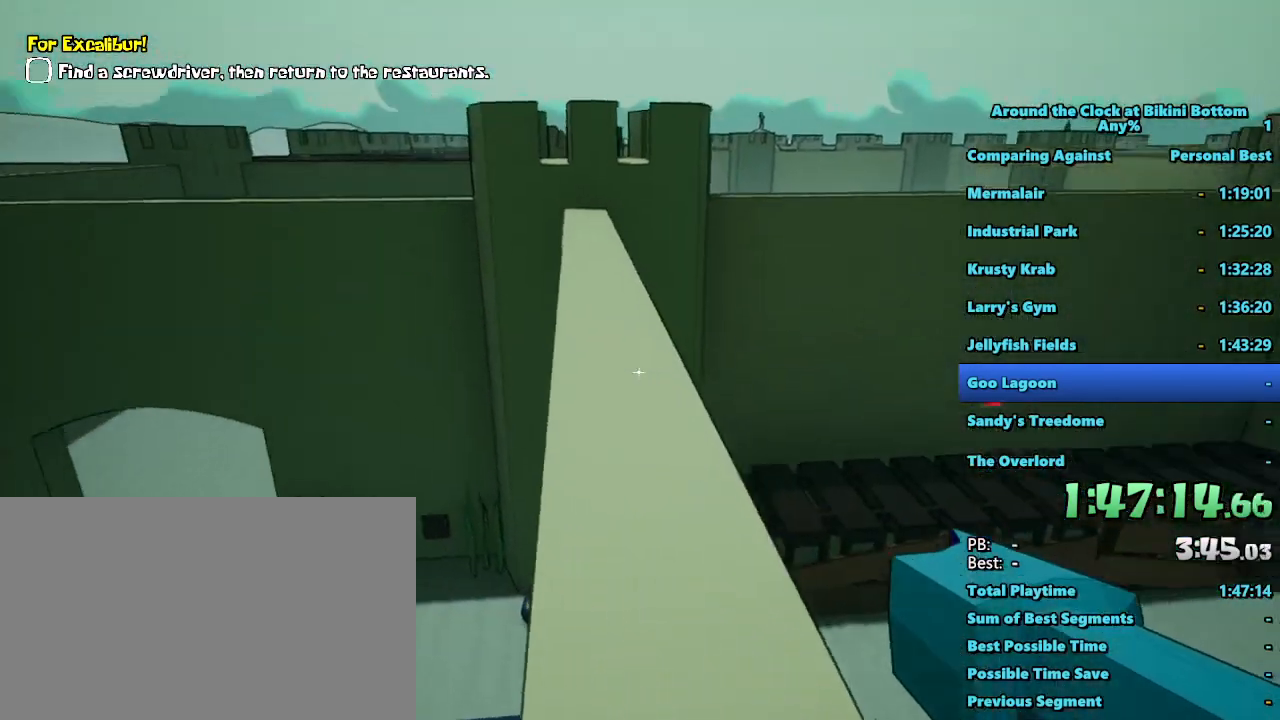
{"keys": ["shift", "w"], "mouse": [], "events": []}
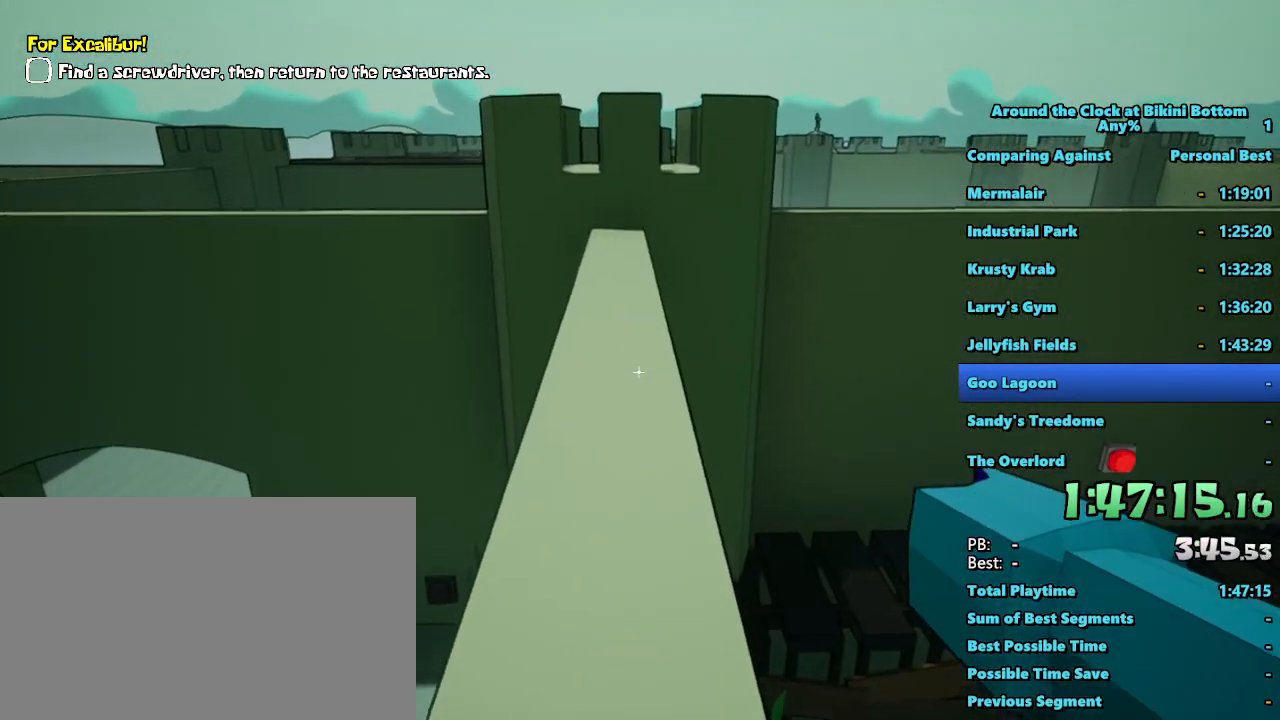
{"keys": ["shift", "w"], "mouse": [], "events": []}
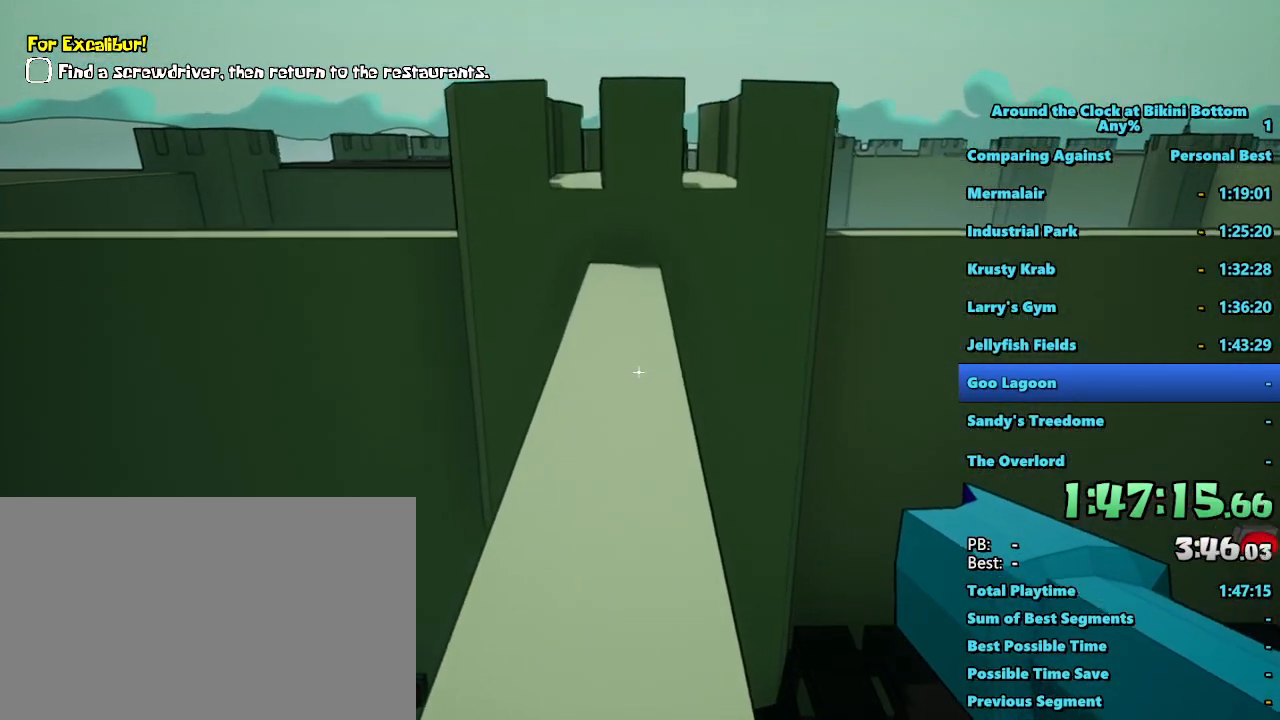
{"keys": ["shift", "w"], "mouse": [], "events": []}
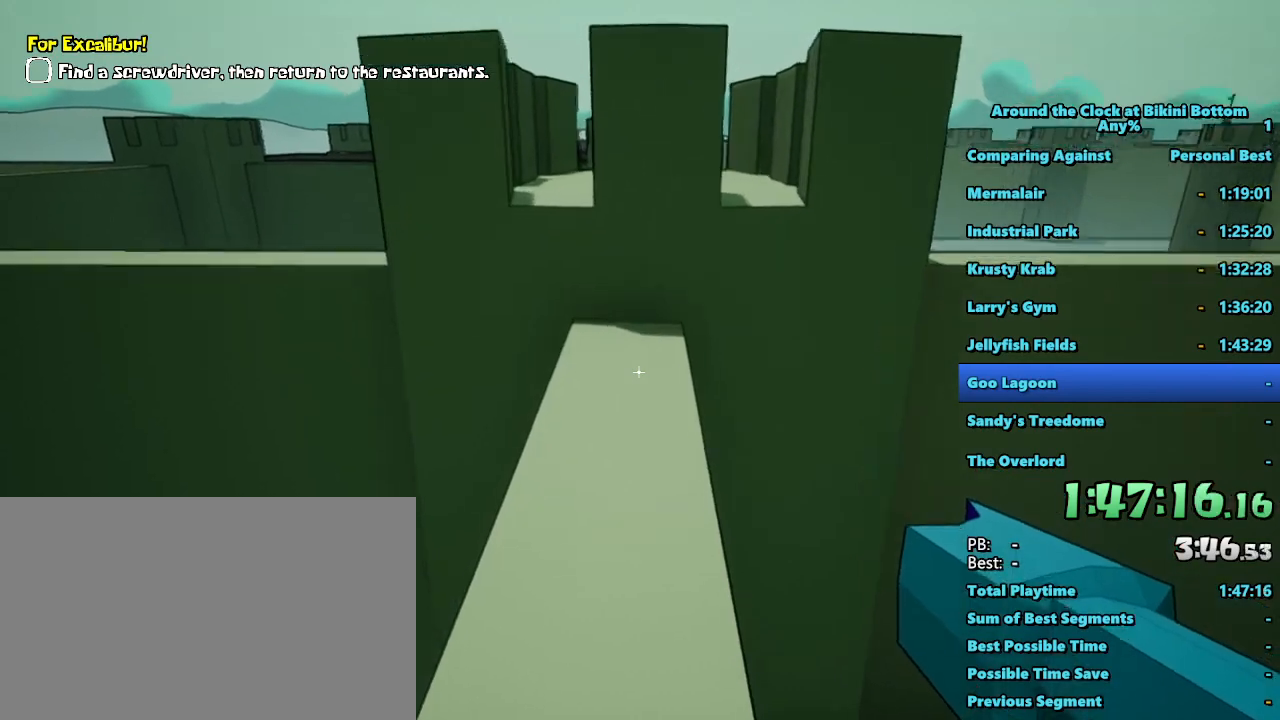
{"keys": ["shift", "space", "w"], "mouse": [], "events": [[433, "space", "down"]]}
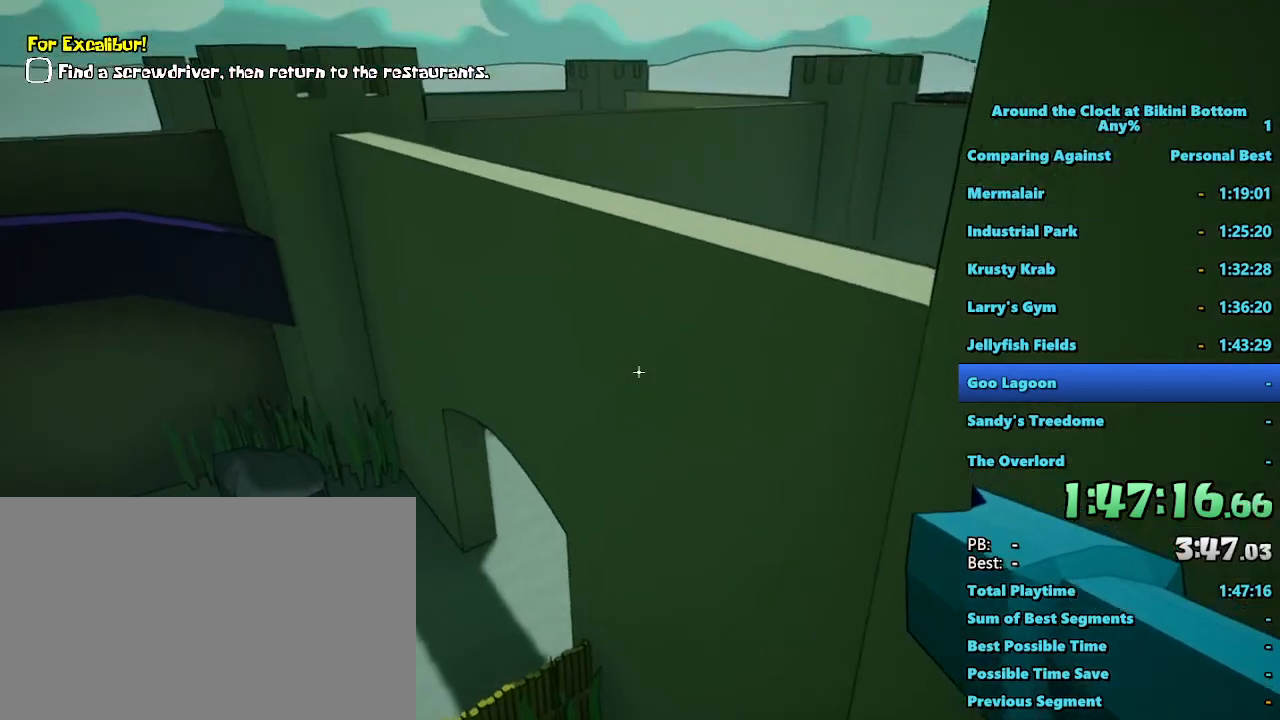
{"keys": ["shift", "space", "w"], "mouse": [], "events": []}
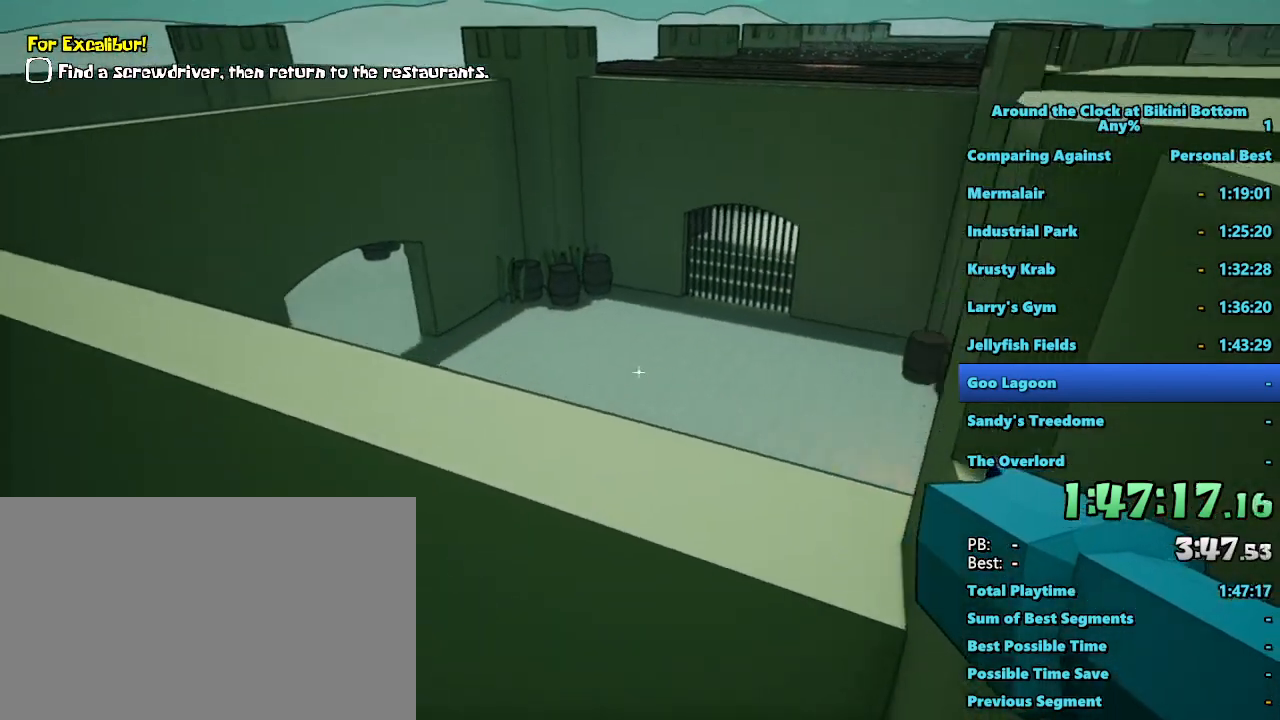
{"keys": ["shift", "w"], "mouse": [], "events": [[83, "space", "up"]]}
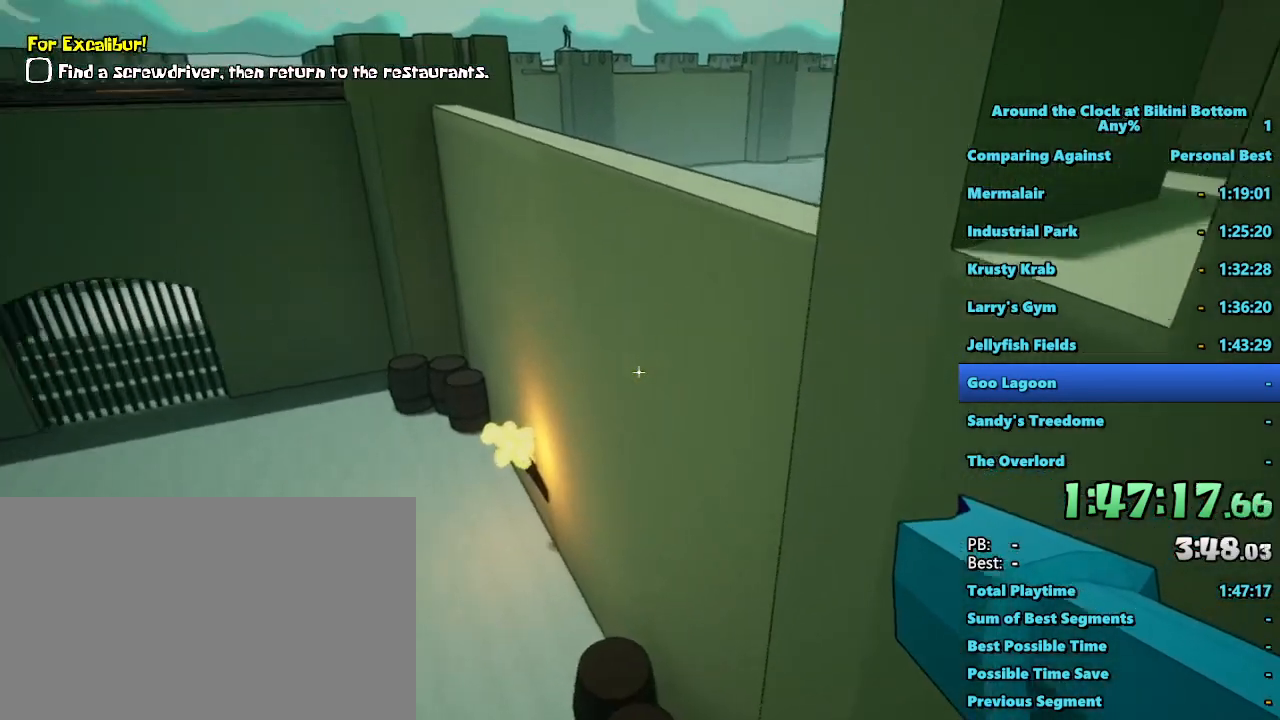
{"keys": ["shift", "space", "w"], "mouse": [], "events": [[100, "space", "down"]]}
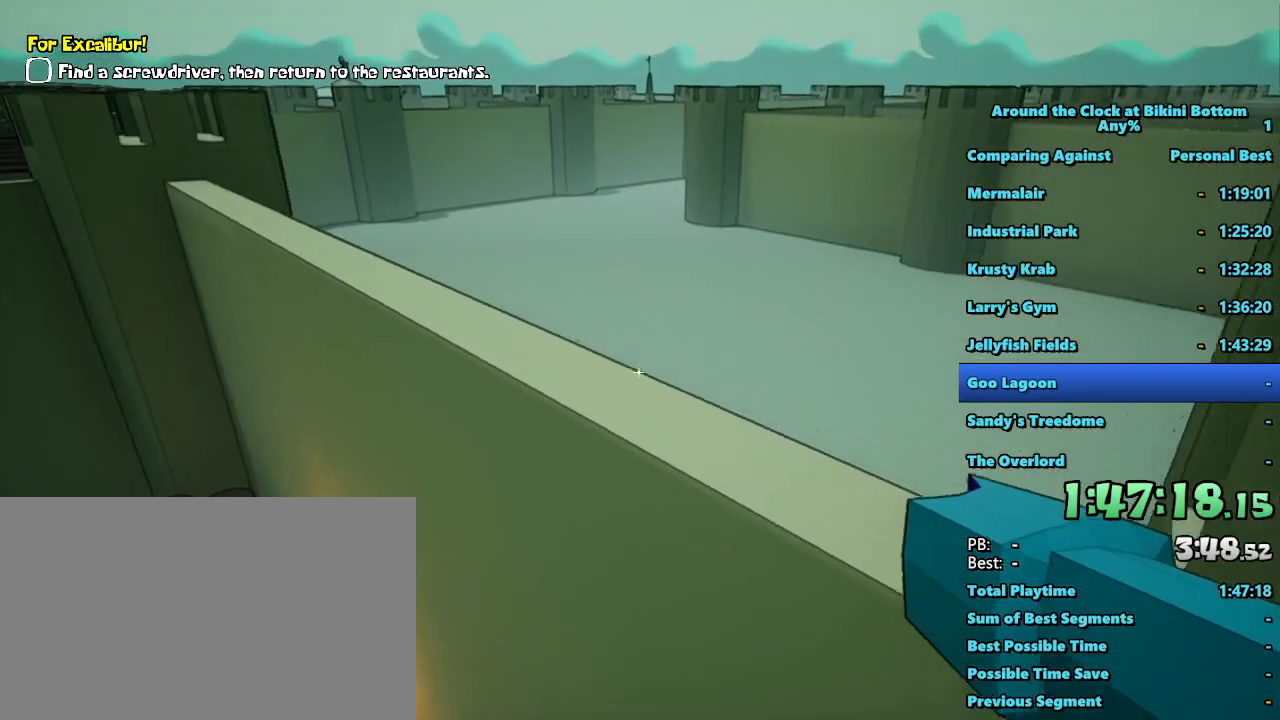
{"keys": ["shift", "w"], "mouse": [], "events": [[17, "d", "down"], [67, "space", "up"], [350, "d", "up"]]}